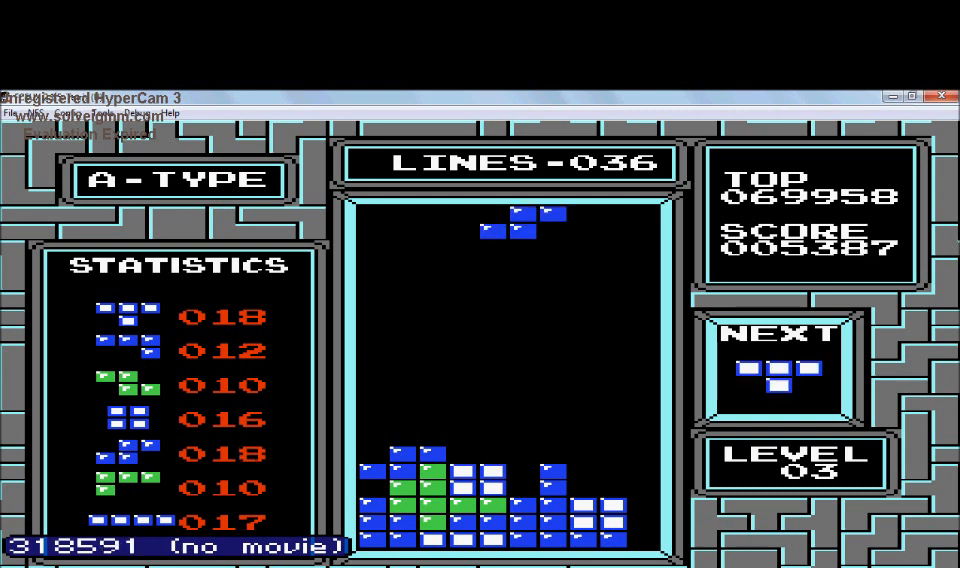
Gameplay with a controller (Nintendo layout); each line is a JSON object with the inputs held at the frame after it. "events" lists button and stick changes between this image and that frame as [ms after this image, input, new state], when the widget could be followed in between. Not read: L3 R3.
{"buttons": ["DPAD_LEFT"], "events": [[333, "DPAD_LEFT", "down"]]}
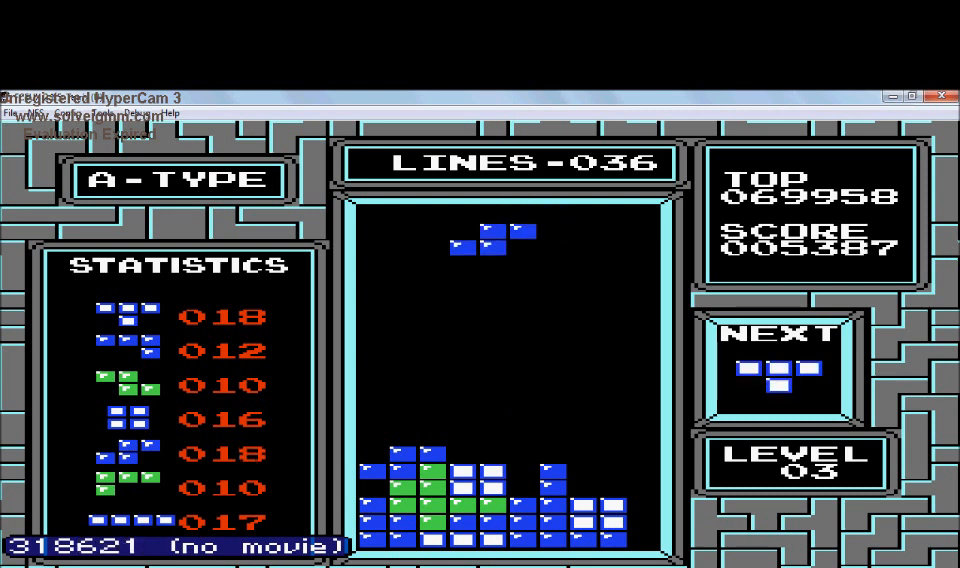
{"buttons": ["DPAD_RIGHT"], "events": [[34, "DPAD_LEFT", "up"], [34, "DPAD_RIGHT", "down"], [334, "A", "down"], [434, "A", "up"]]}
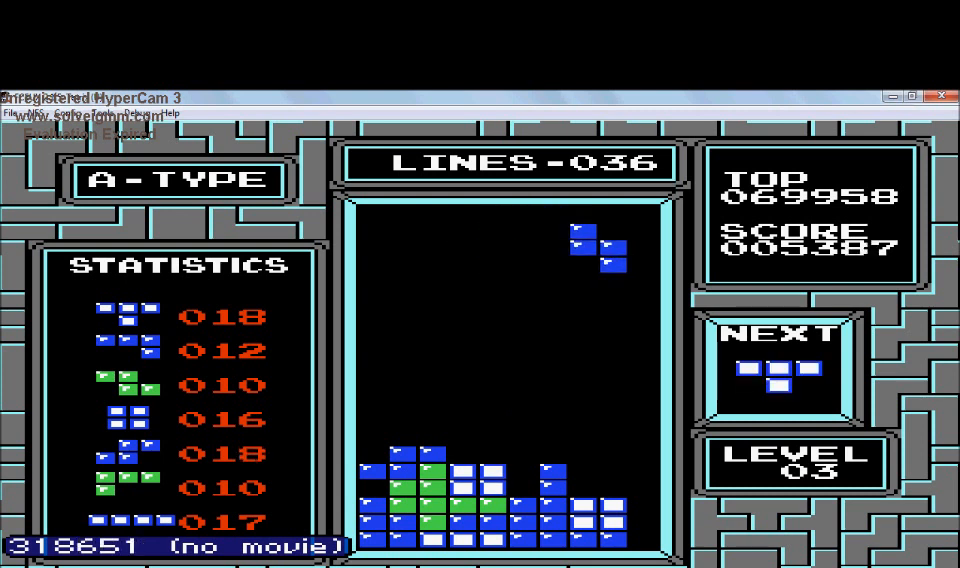
{"buttons": ["DPAD_DOWN"], "events": [[233, "DPAD_RIGHT", "up"], [333, "DPAD_DOWN", "down"]]}
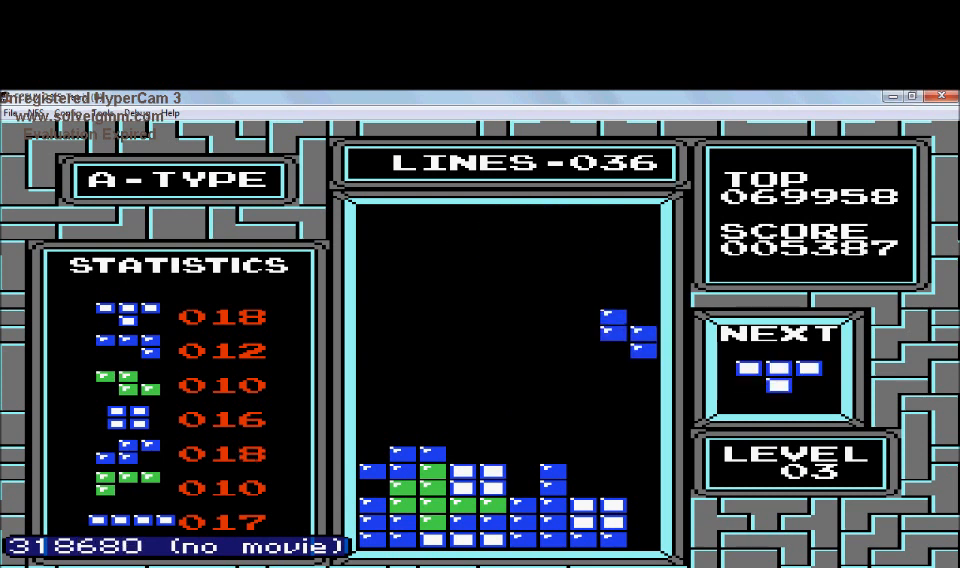
{"buttons": ["DPAD_DOWN"], "events": []}
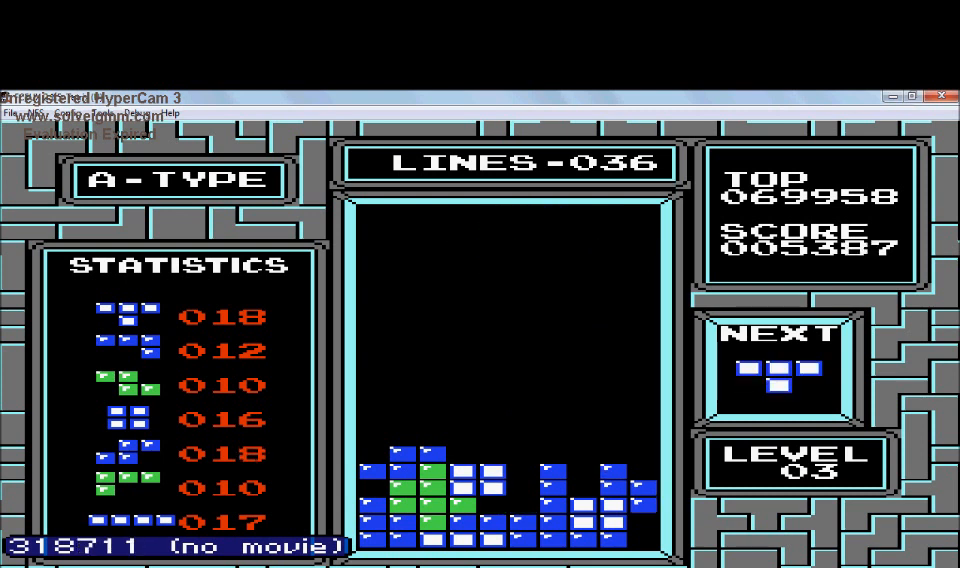
{"buttons": ["DPAD_LEFT"], "events": [[133, "DPAD_DOWN", "up"], [233, "DPAD_LEFT", "down"]]}
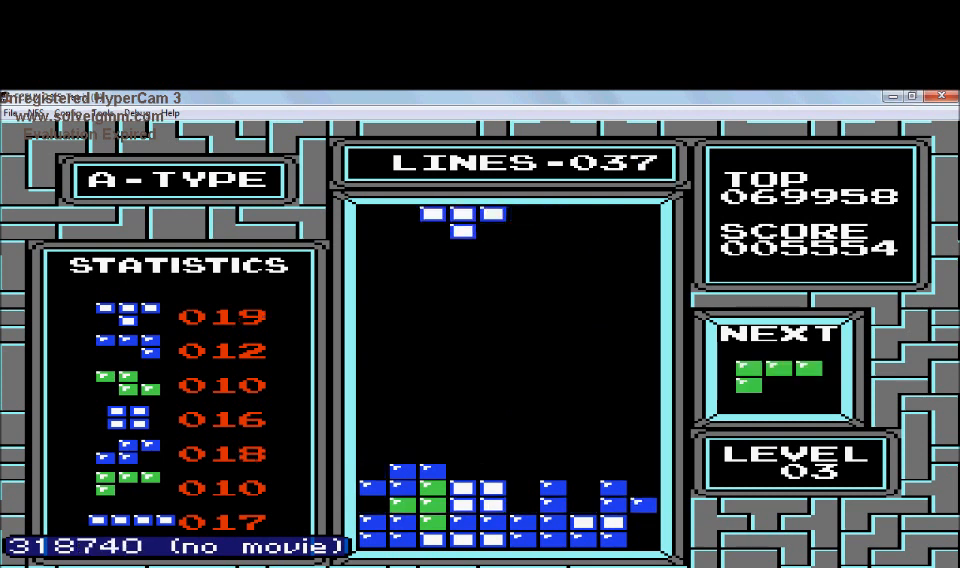
{"buttons": ["DPAD_DOWN"], "events": [[34, "B", "down"], [134, "B", "up"], [434, "DPAD_DOWN", "down"], [434, "DPAD_LEFT", "up"]]}
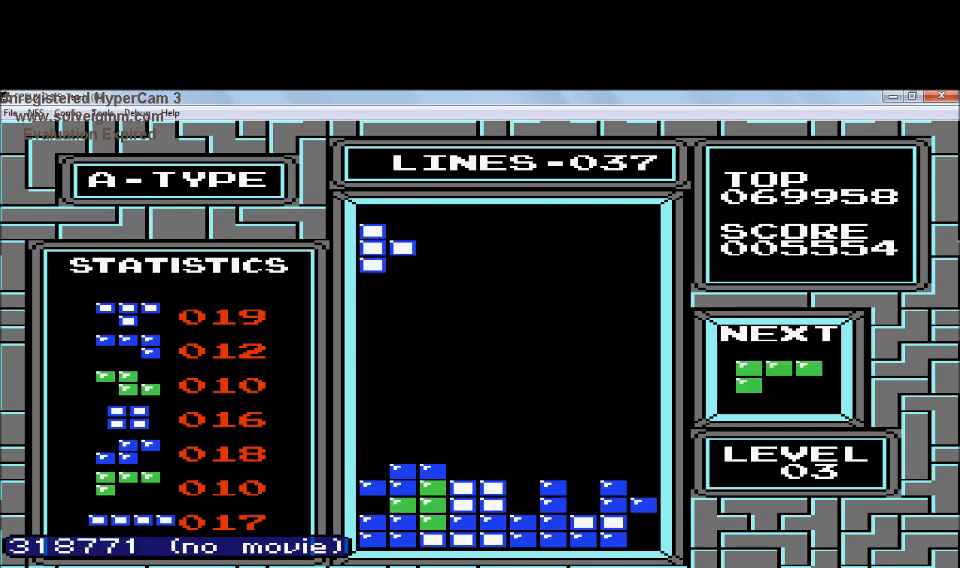
{"buttons": ["DPAD_DOWN"], "events": []}
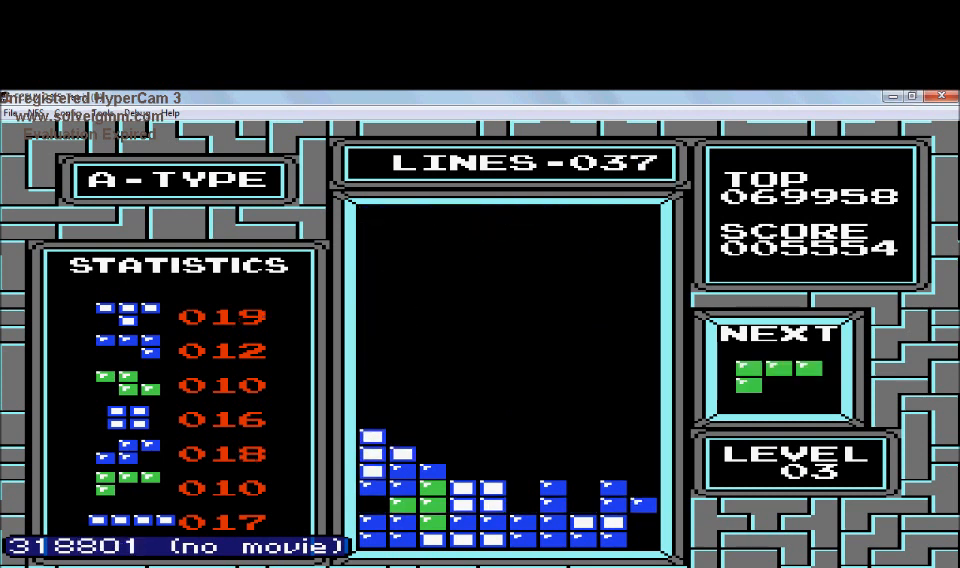
{"buttons": ["DPAD_DOWN"], "events": [[134, "DPAD_DOWN", "up"], [234, "A", "down"], [434, "A", "up"], [434, "DPAD_DOWN", "down"]]}
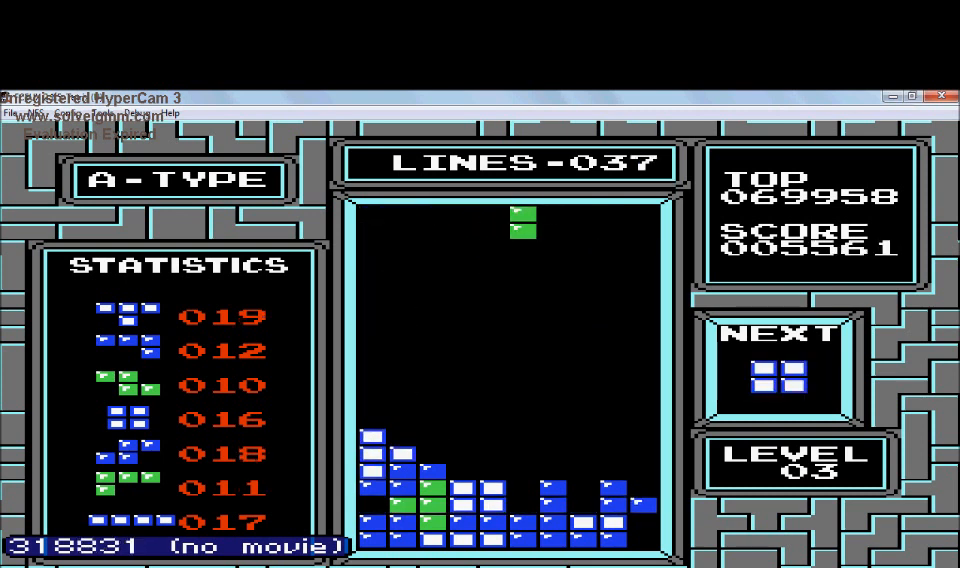
{"buttons": ["DPAD_DOWN"], "events": []}
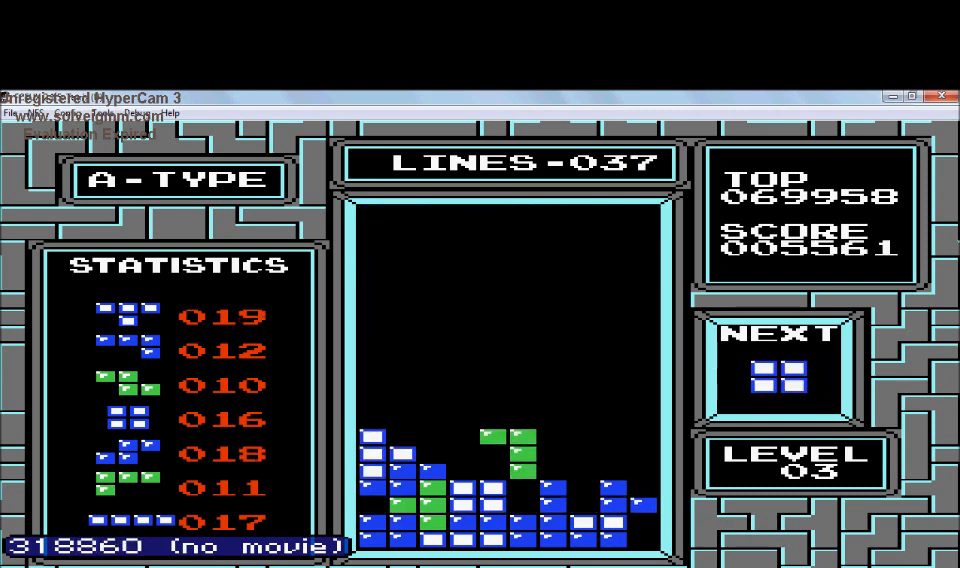
{"buttons": [], "events": [[334, "DPAD_DOWN", "up"]]}
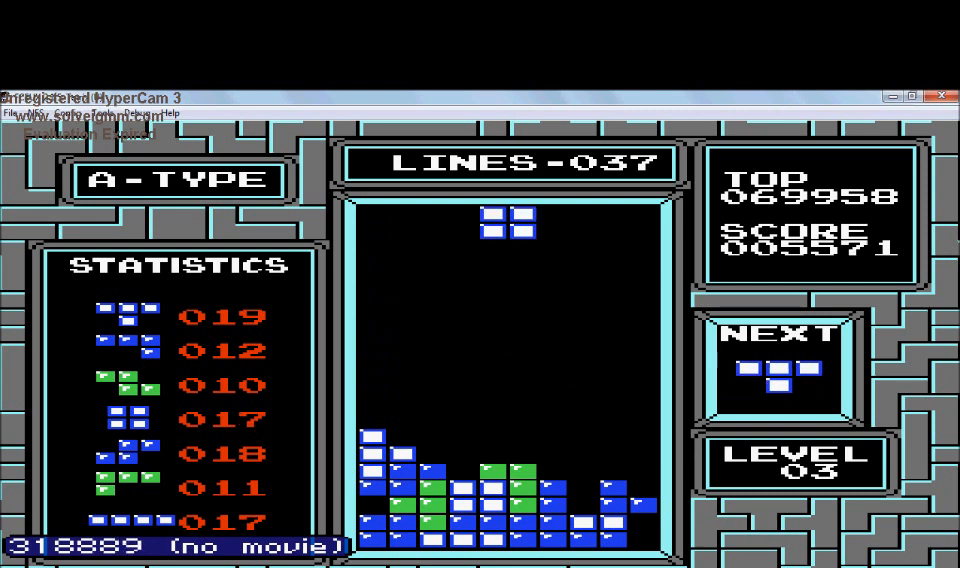
{"buttons": [], "events": []}
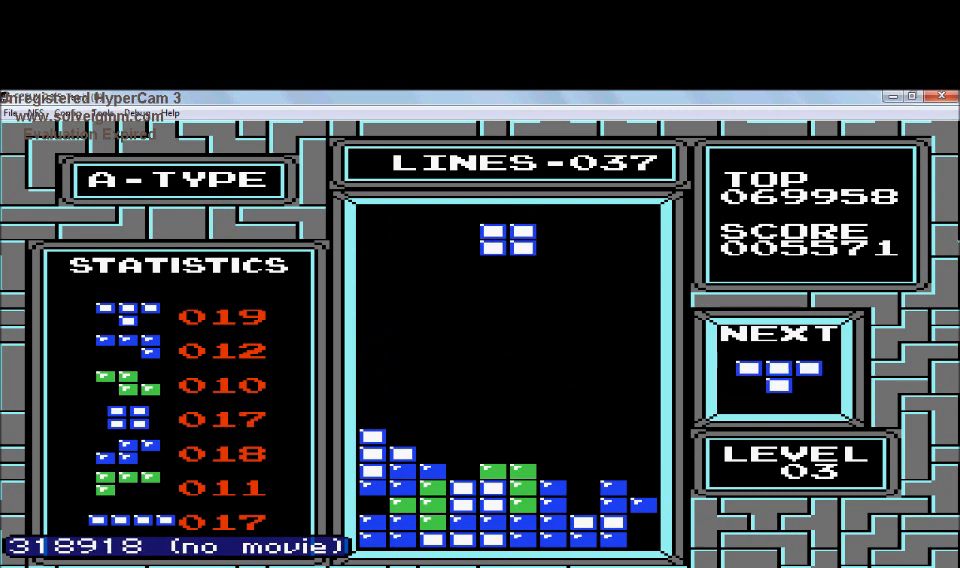
{"buttons": [], "events": []}
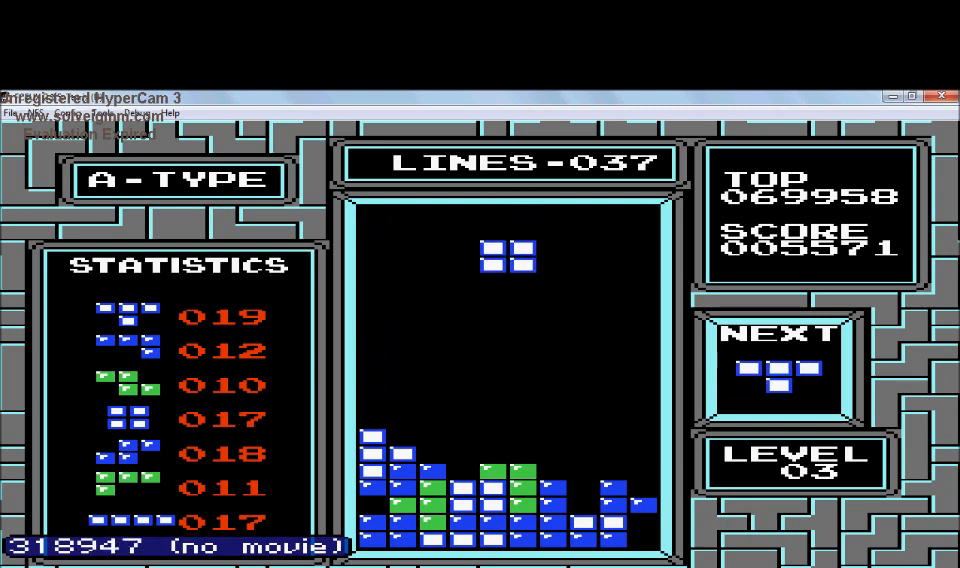
{"buttons": [], "events": []}
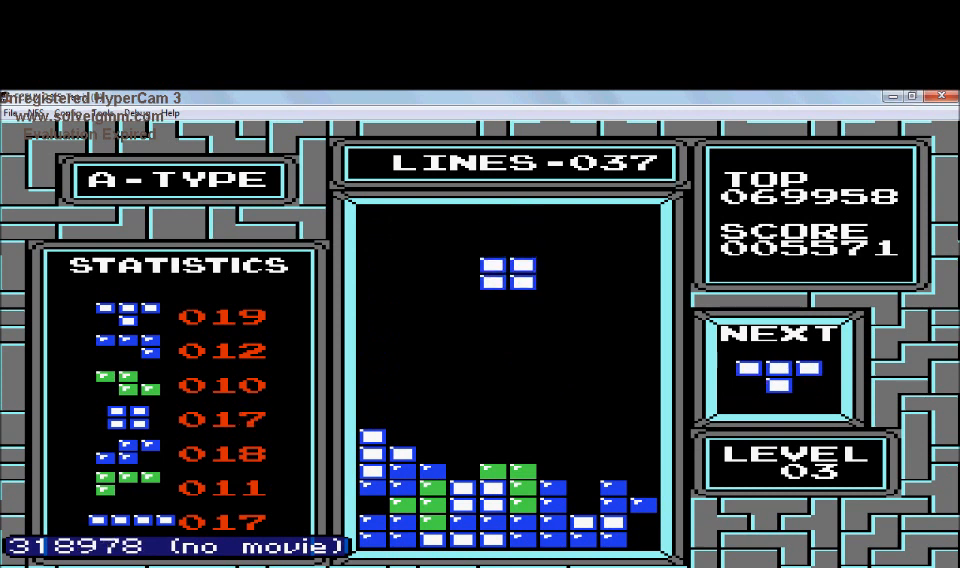
{"buttons": ["DPAD_DOWN"], "events": [[434, "DPAD_DOWN", "down"]]}
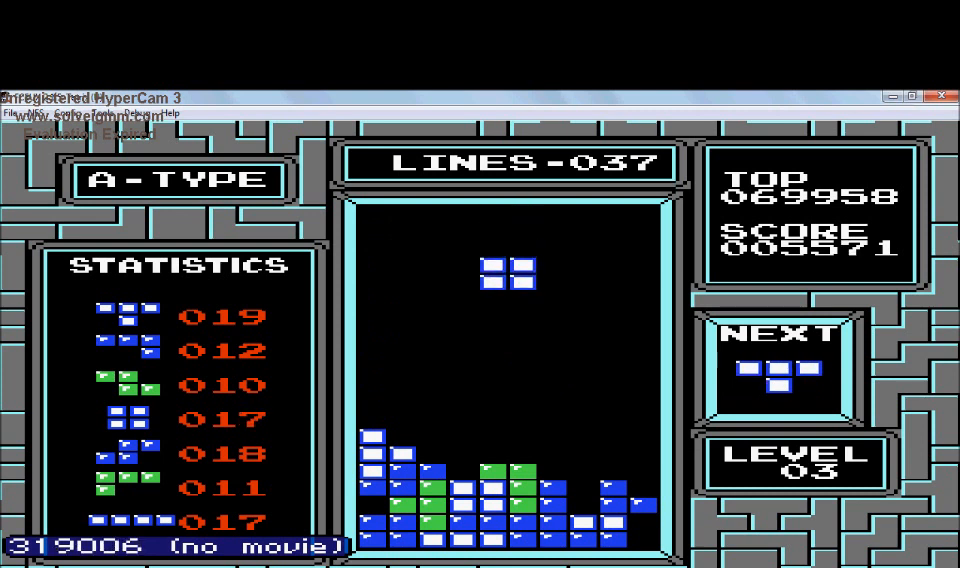
{"buttons": [], "events": [[434, "DPAD_DOWN", "up"]]}
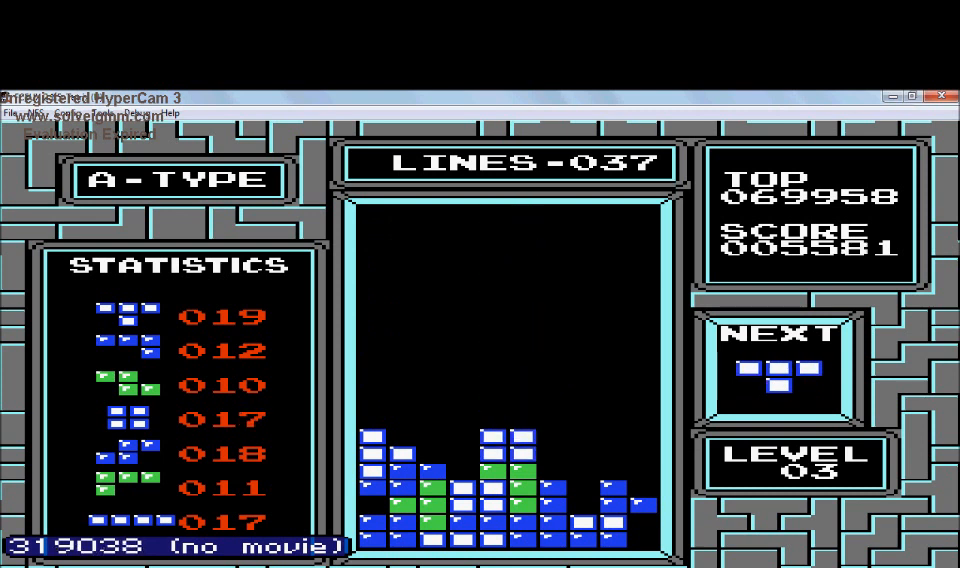
{"buttons": [], "events": []}
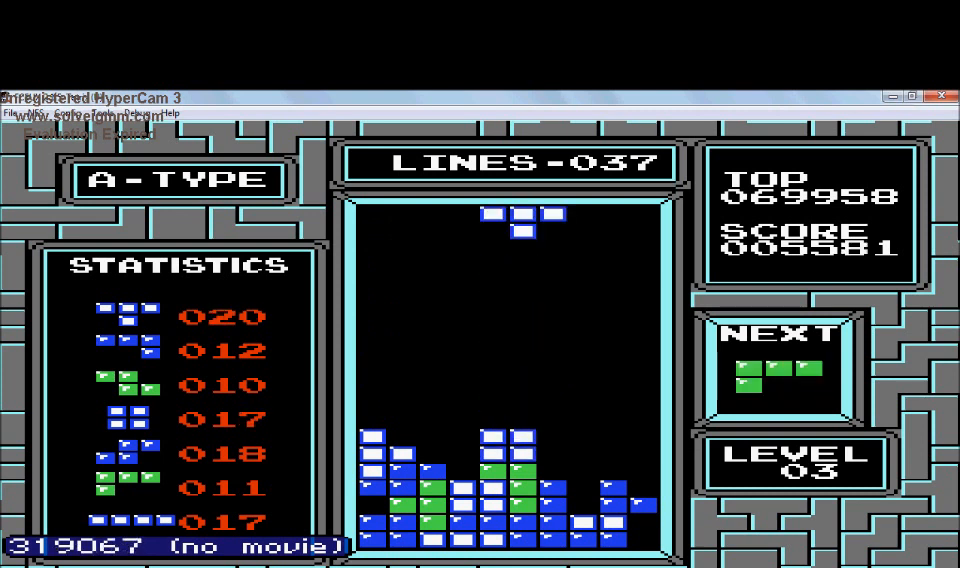
{"buttons": [], "events": []}
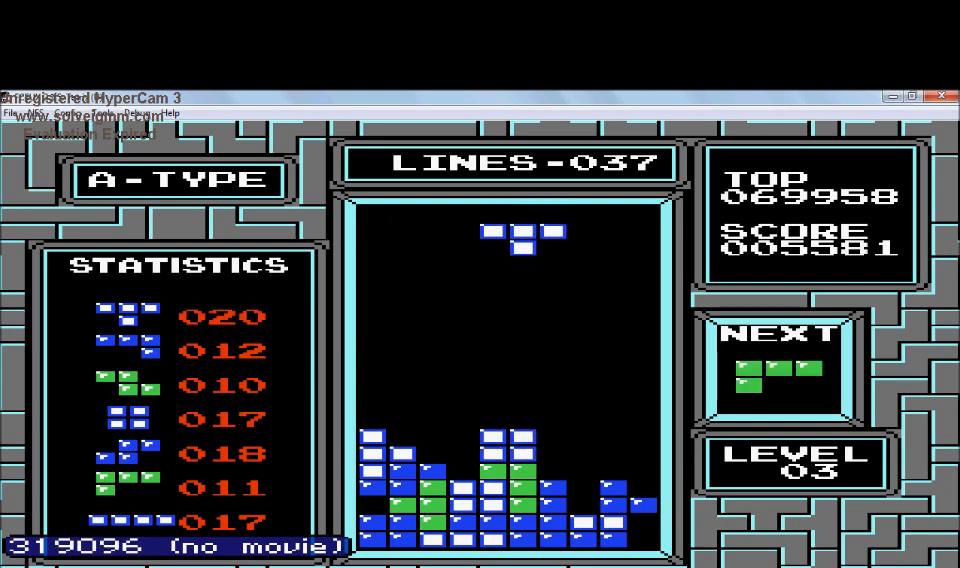
{"buttons": [], "events": [[134, "A", "down"], [234, "A", "up"]]}
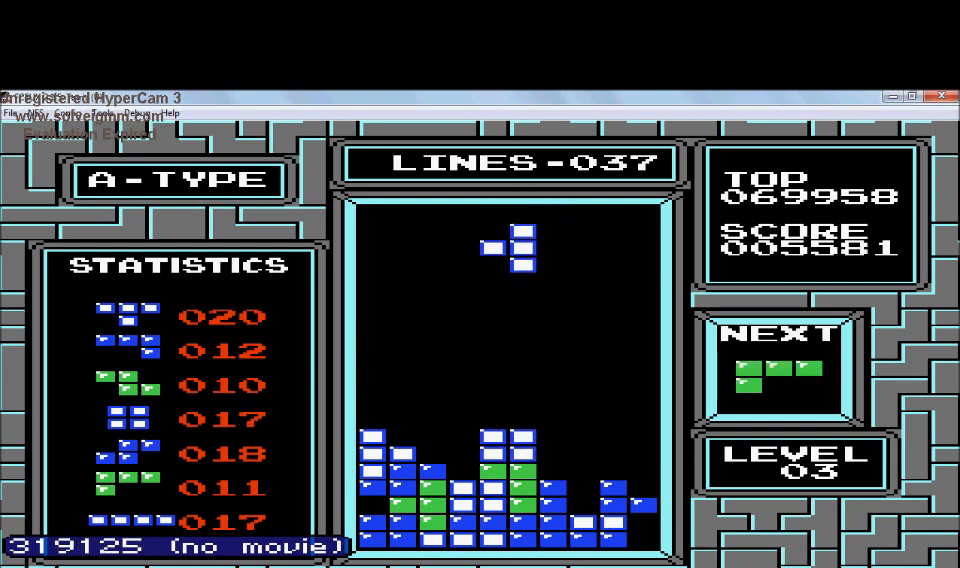
{"buttons": ["DPAD_DOWN"], "events": [[333, "DPAD_LEFT", "down"], [434, "DPAD_DOWN", "down"], [434, "DPAD_LEFT", "up"]]}
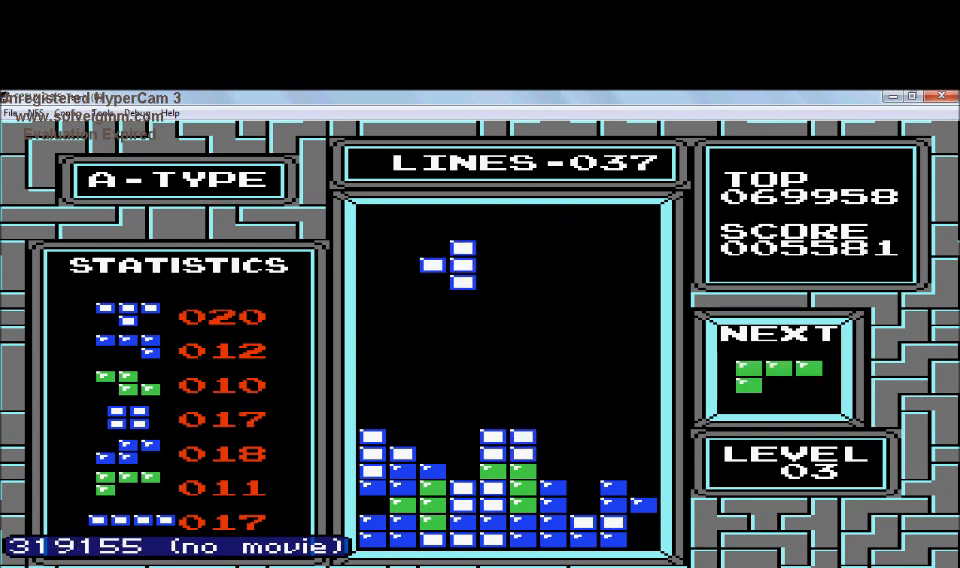
{"buttons": ["DPAD_DOWN"], "events": []}
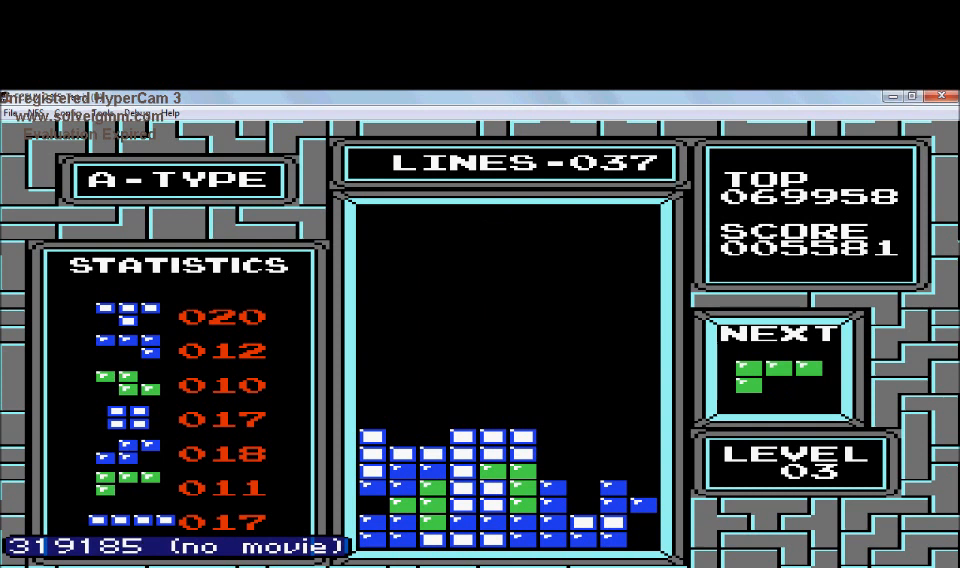
{"buttons": [], "events": [[33, "DPAD_DOWN", "up"], [133, "DPAD_RIGHT", "down"], [233, "A", "down"], [233, "DPAD_RIGHT", "up"], [434, "A", "up"]]}
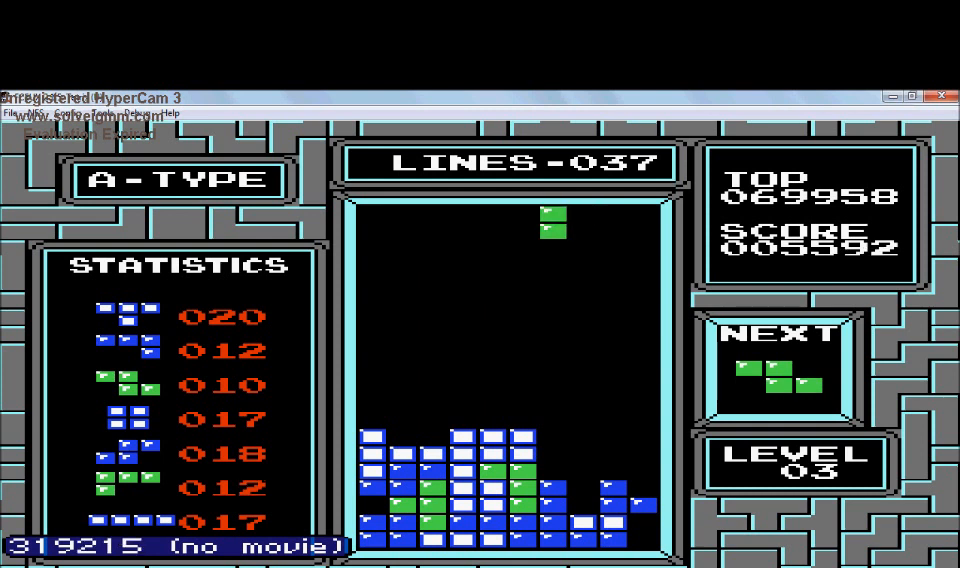
{"buttons": ["DPAD_DOWN"], "events": [[134, "DPAD_RIGHT", "down"], [234, "DPAD_DOWN", "down"], [234, "DPAD_RIGHT", "up"]]}
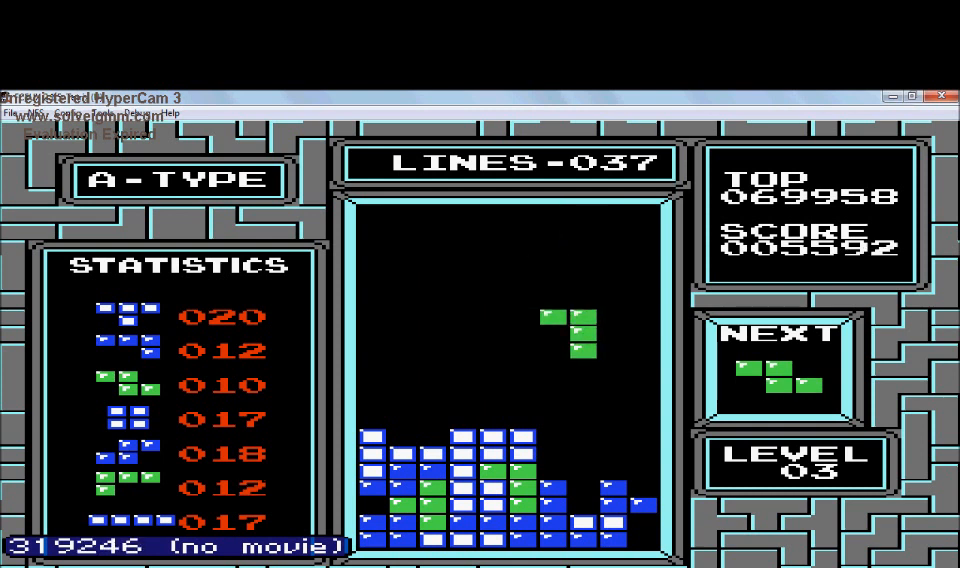
{"buttons": ["DPAD_DOWN"], "events": []}
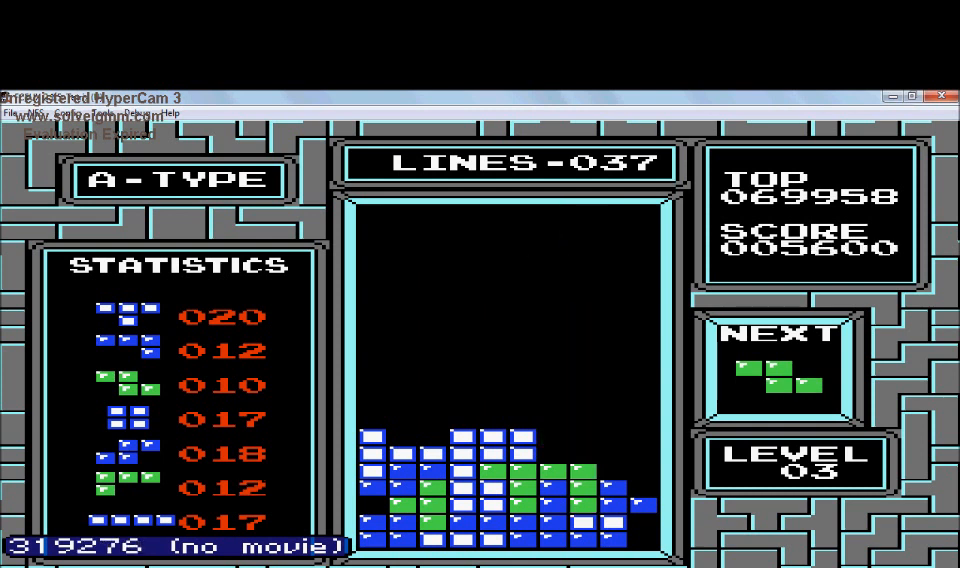
{"buttons": [], "events": [[34, "DPAD_DOWN", "up"]]}
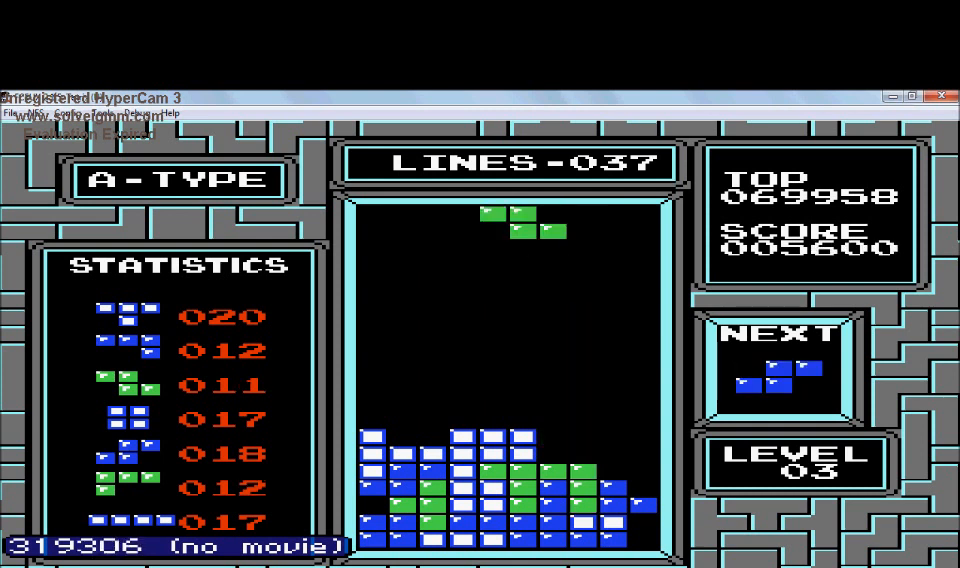
{"buttons": ["DPAD_LEFT"], "events": [[33, "DPAD_LEFT", "down"]]}
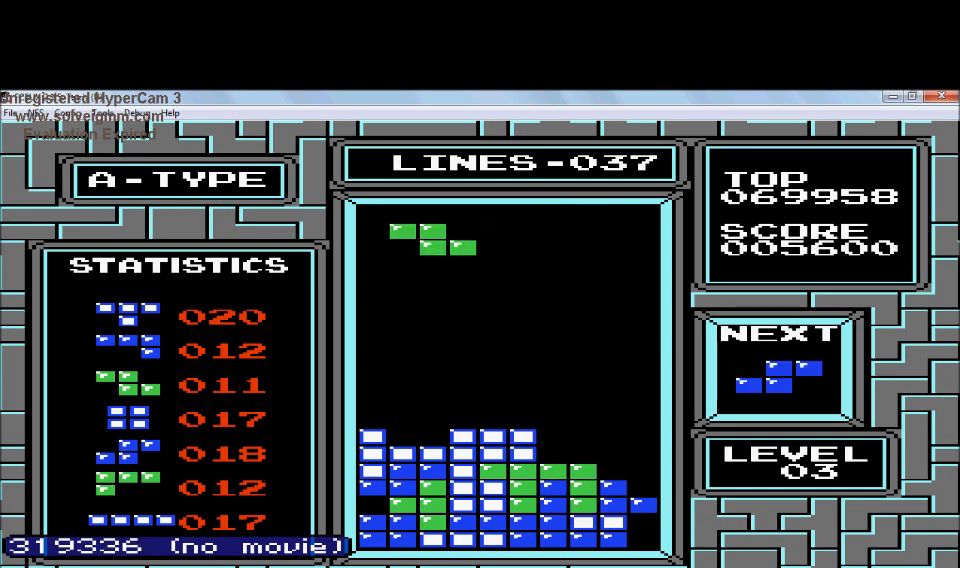
{"buttons": ["DPAD_DOWN"], "events": [[134, "DPAD_LEFT", "up"], [234, "DPAD_DOWN", "down"]]}
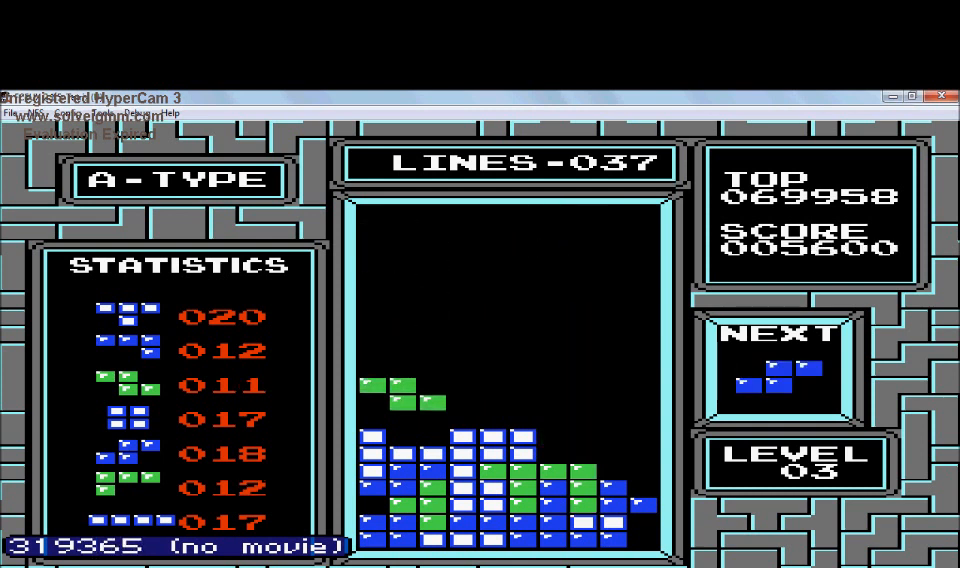
{"buttons": ["DPAD_RIGHT"], "events": [[333, "DPAD_DOWN", "up"], [434, "DPAD_RIGHT", "down"]]}
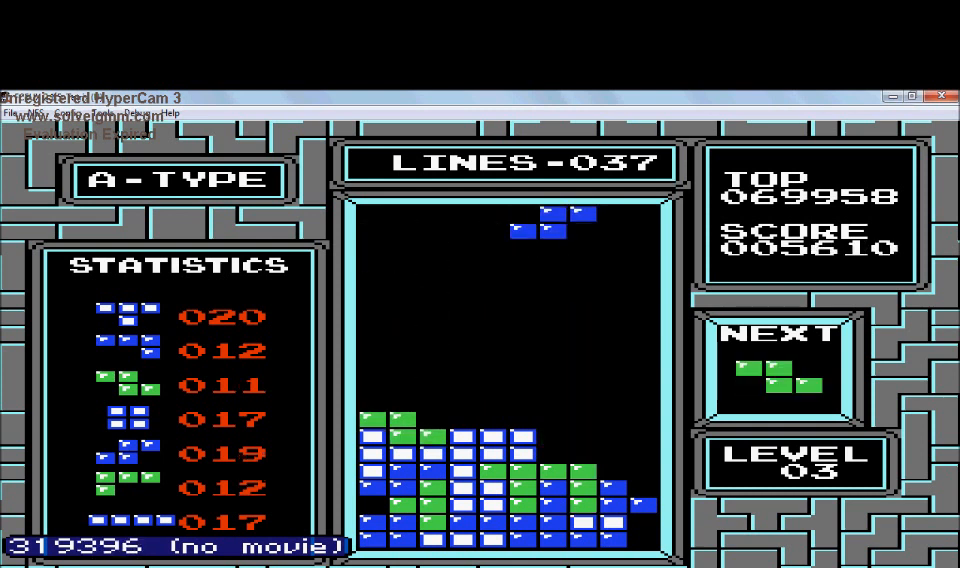
{"buttons": [], "events": [[34, "A", "down"], [234, "A", "up"], [434, "DPAD_RIGHT", "up"]]}
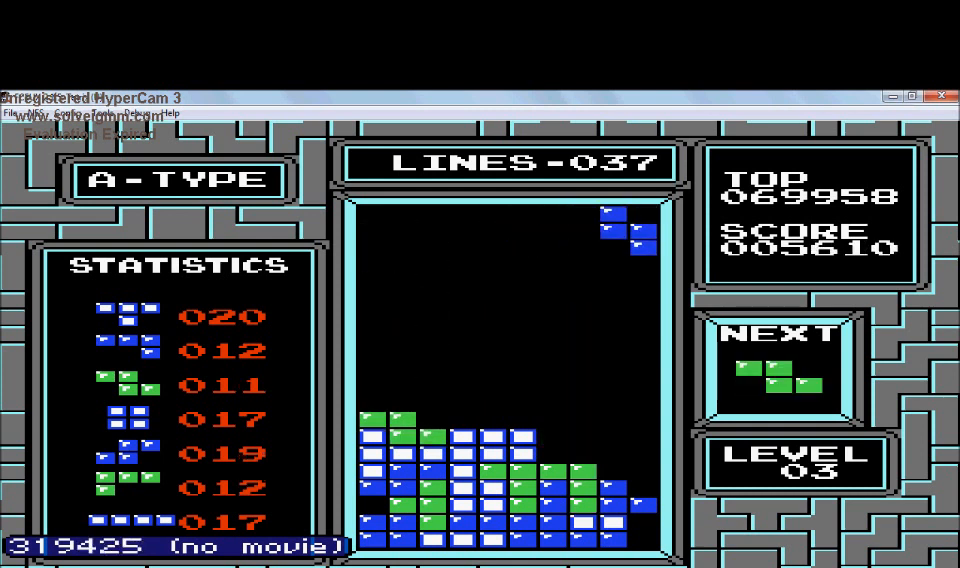
{"buttons": ["DPAD_DOWN"], "events": [[33, "DPAD_DOWN", "down"]]}
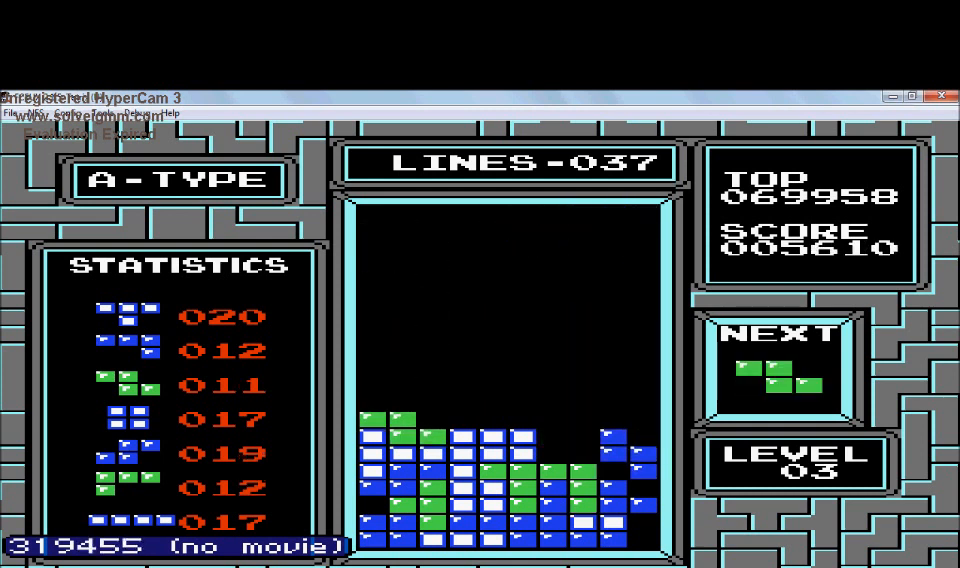
{"buttons": [], "events": [[334, "DPAD_DOWN", "up"]]}
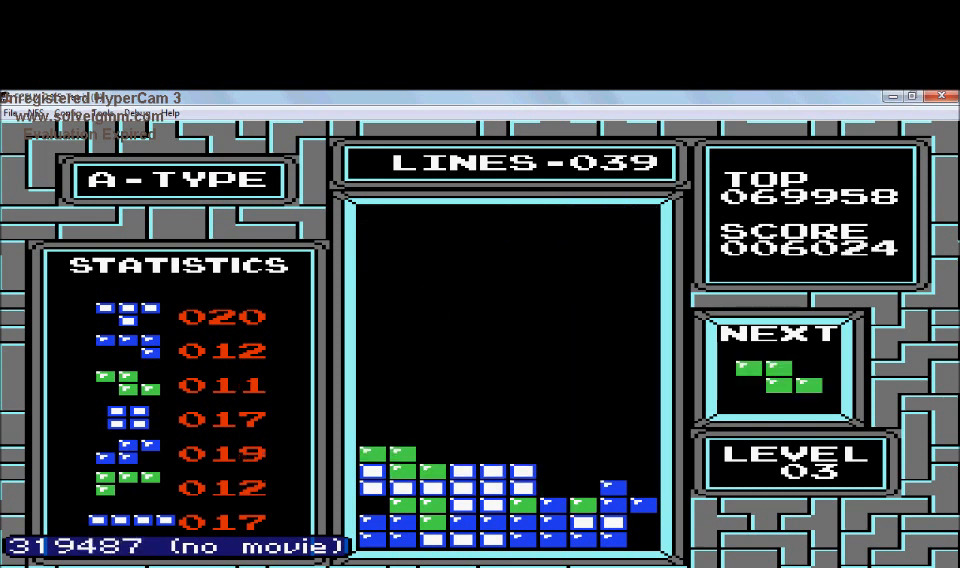
{"buttons": [], "events": [[233, "DPAD_RIGHT", "down"], [434, "DPAD_RIGHT", "up"]]}